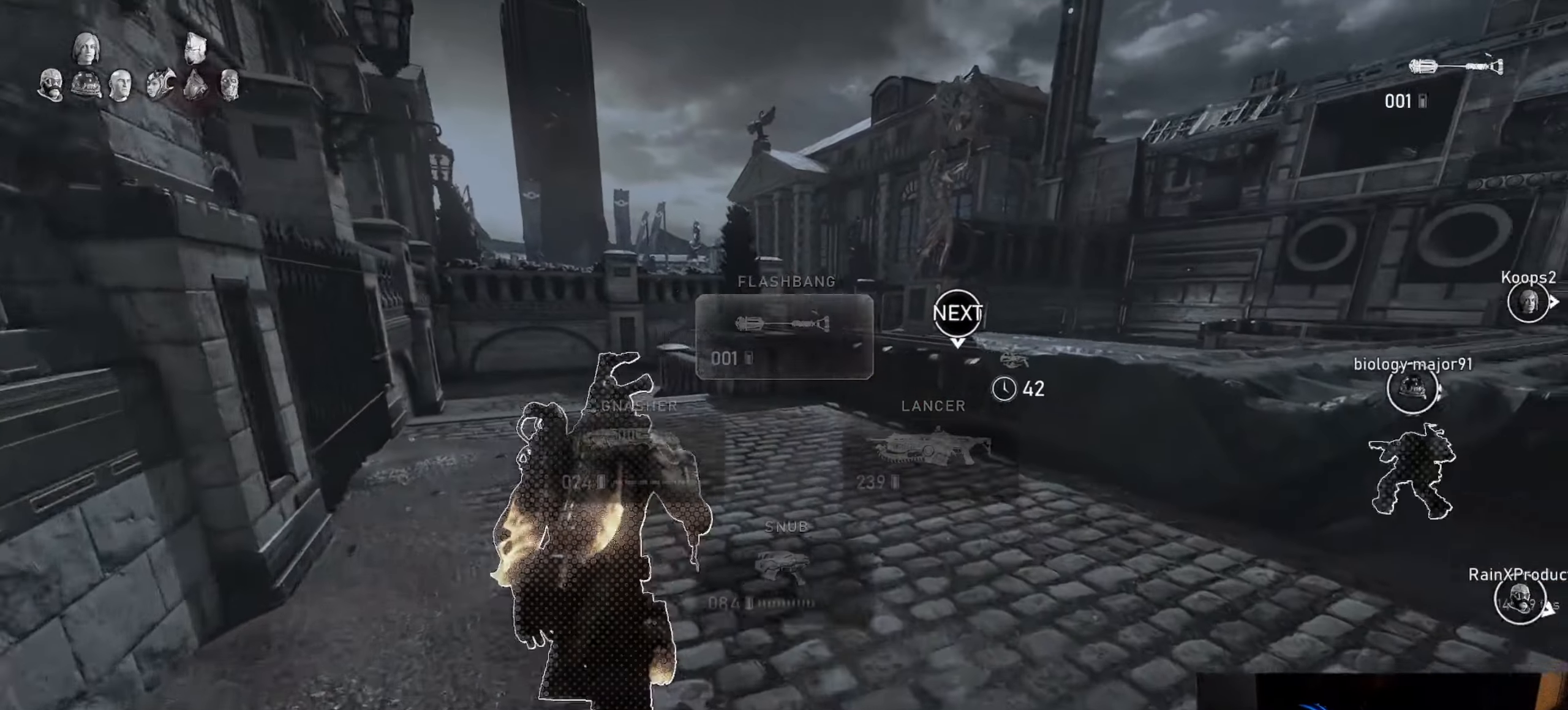
Gameplay with a controller (Xbox layout); each line is a JSON object with the inputs held at the frame after it. "events" lists button and stick changes between this image and that frame as [ms after this image, input, new state], when the widget could be followed in between.
{"buttons": ["R2"], "left_stick": "up", "right_stick": "center", "events": [[117, "A", "up"], [284, "right_stick", "up"], [300, "L1", "up"], [367, "R2", "down"], [367, "left_stick", "up"], [384, "right_stick", "center"]]}
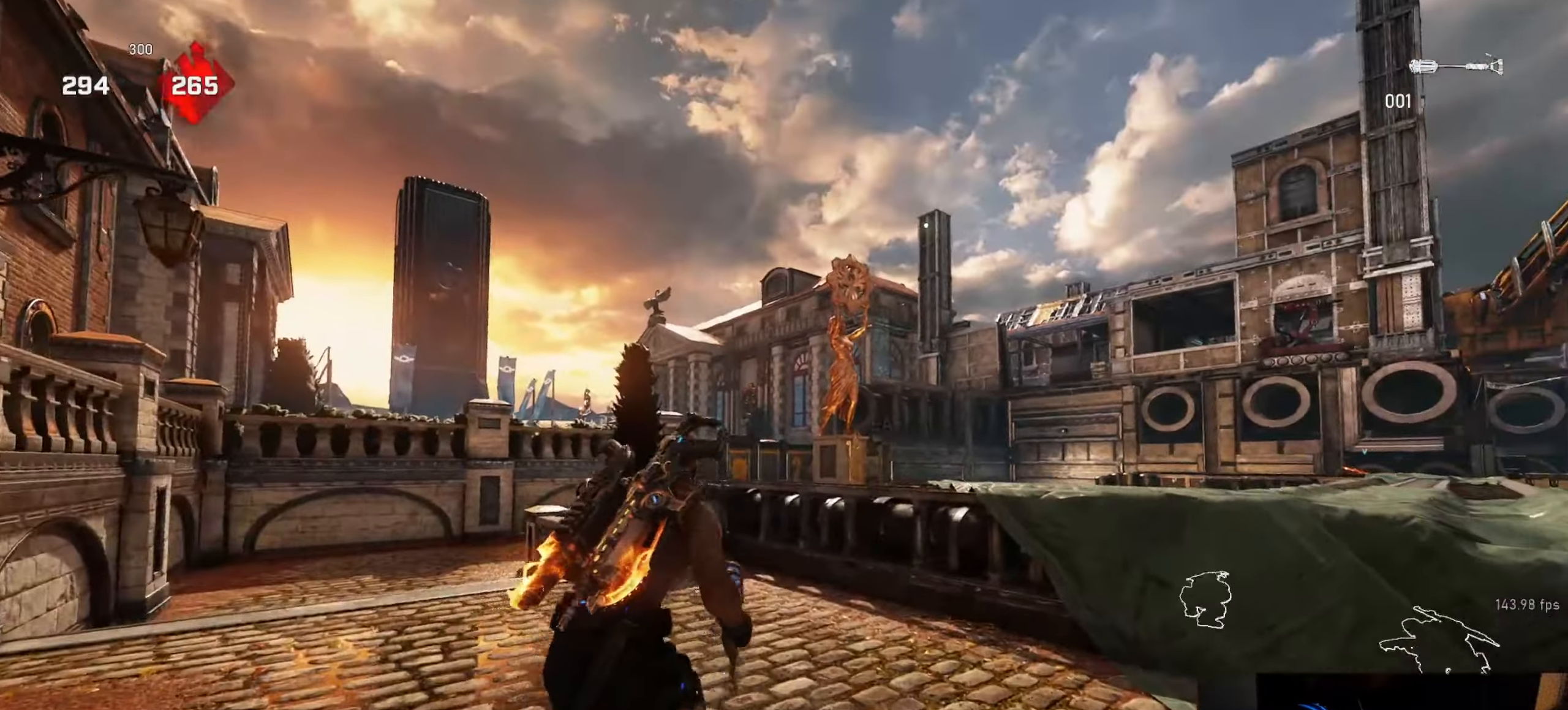
{"buttons": [], "left_stick": "up-left", "right_stick": "down", "events": [[34, "left_stick", "up-left"], [67, "right_stick", "up"], [150, "right_stick", "center"], [400, "L1", "down"], [450, "right_stick", "down"], [467, "L1", "up"], [467, "R2", "up"]]}
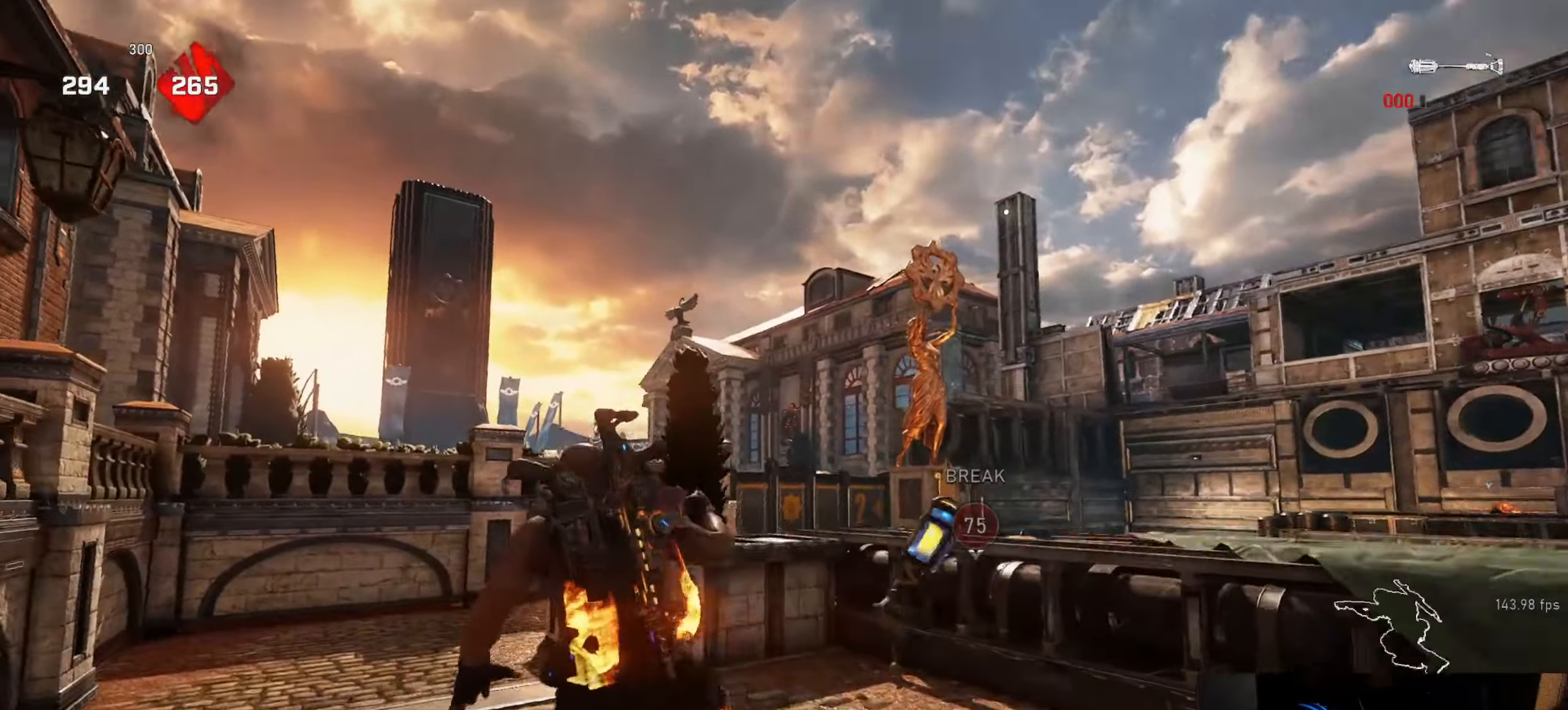
{"buttons": ["A", "L1"], "left_stick": "up", "right_stick": "center", "events": [[84, "left_stick", "center"], [317, "left_stick", "up"], [334, "L1", "down"], [384, "right_stick", "center"], [467, "A", "down"]]}
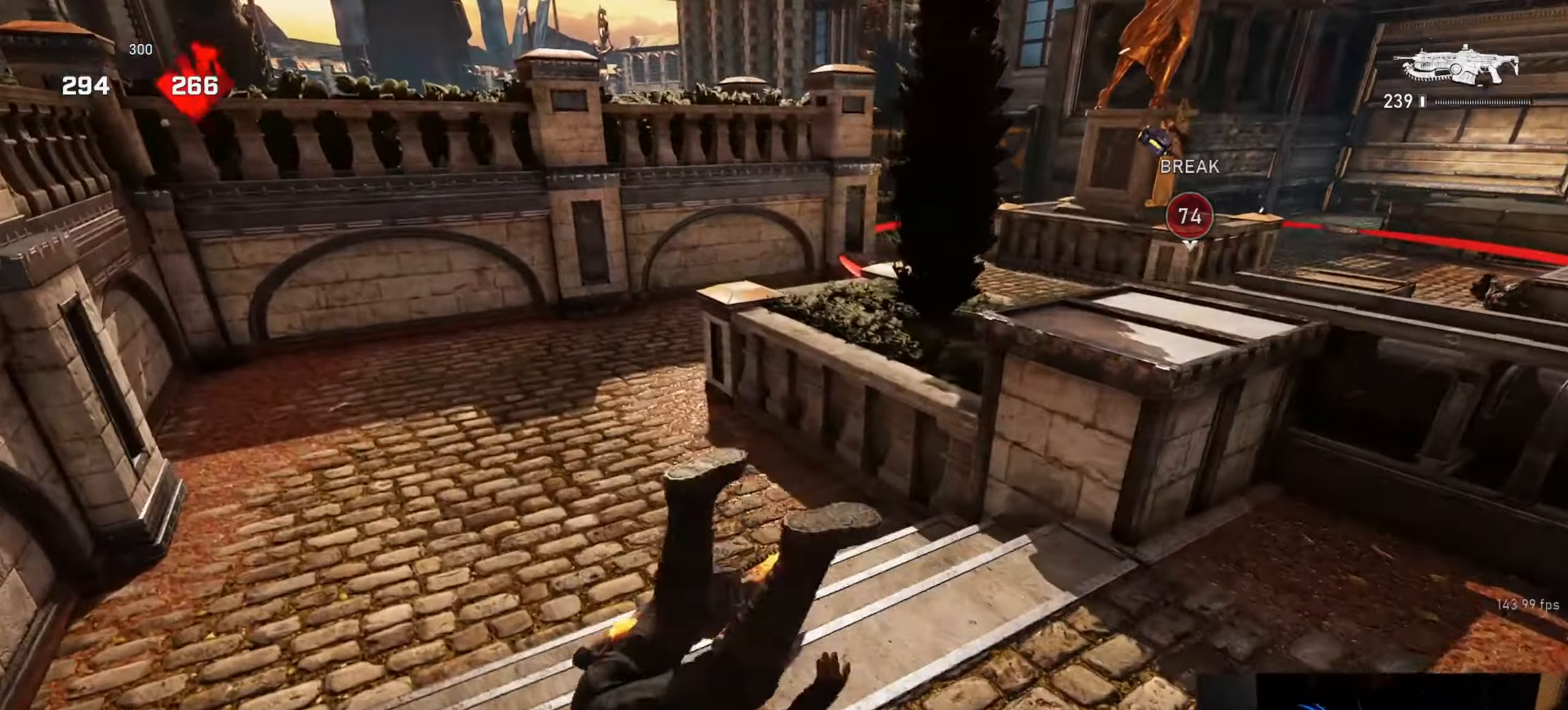
{"buttons": ["L1"], "left_stick": "up", "right_stick": "right", "events": [[84, "A", "up"], [367, "L1", "up"], [434, "L1", "down"], [434, "right_stick", "right"]]}
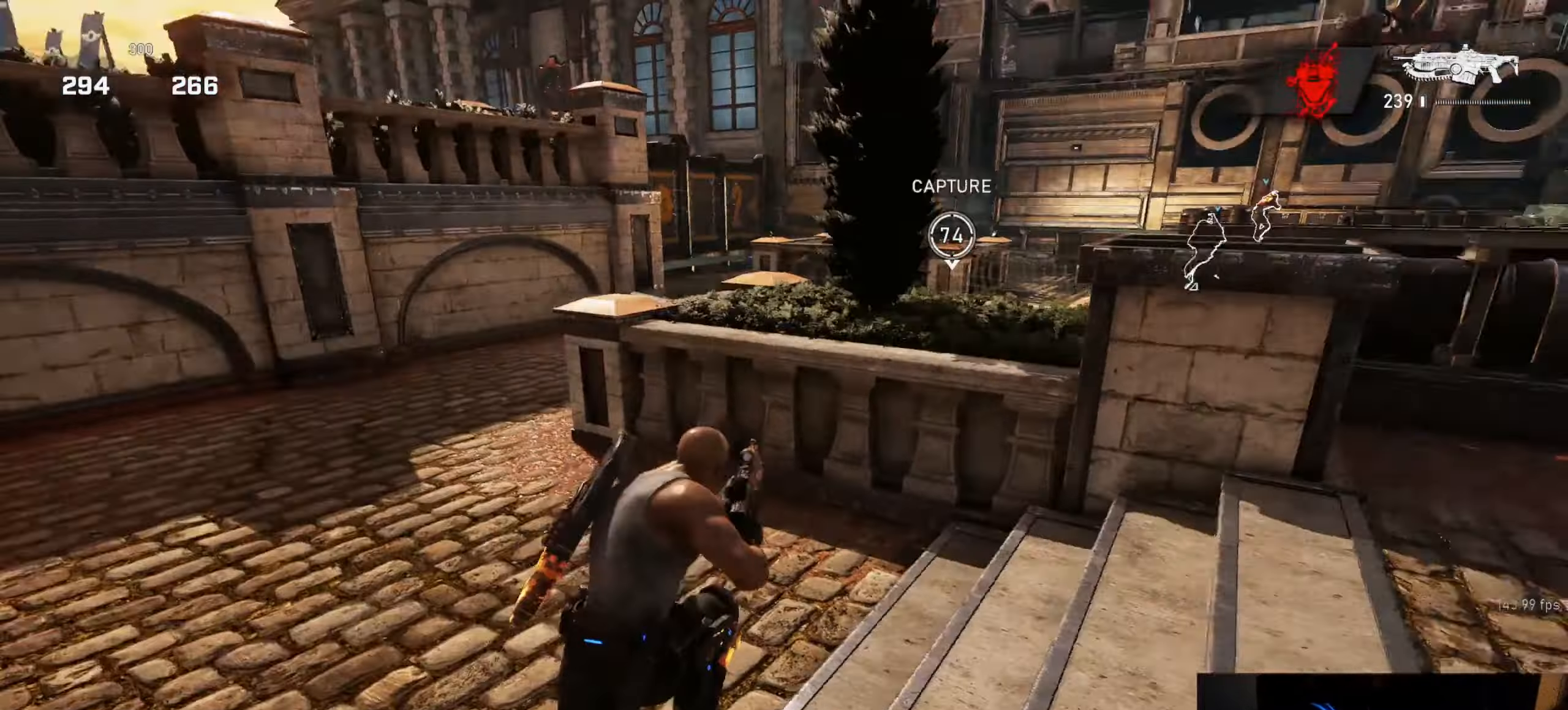
{"buttons": ["L2", "R2"], "left_stick": "up-left", "right_stick": "up-right", "events": [[17, "L1", "up"], [67, "right_stick", "center"], [117, "left_stick", "center"], [217, "L2", "down"], [217, "left_stick", "down-right"], [217, "right_stick", "right"], [284, "L3", "down"], [317, "right_stick", "up-right"], [384, "L3", "up"], [384, "left_stick", "up-left"], [400, "R2", "down"]]}
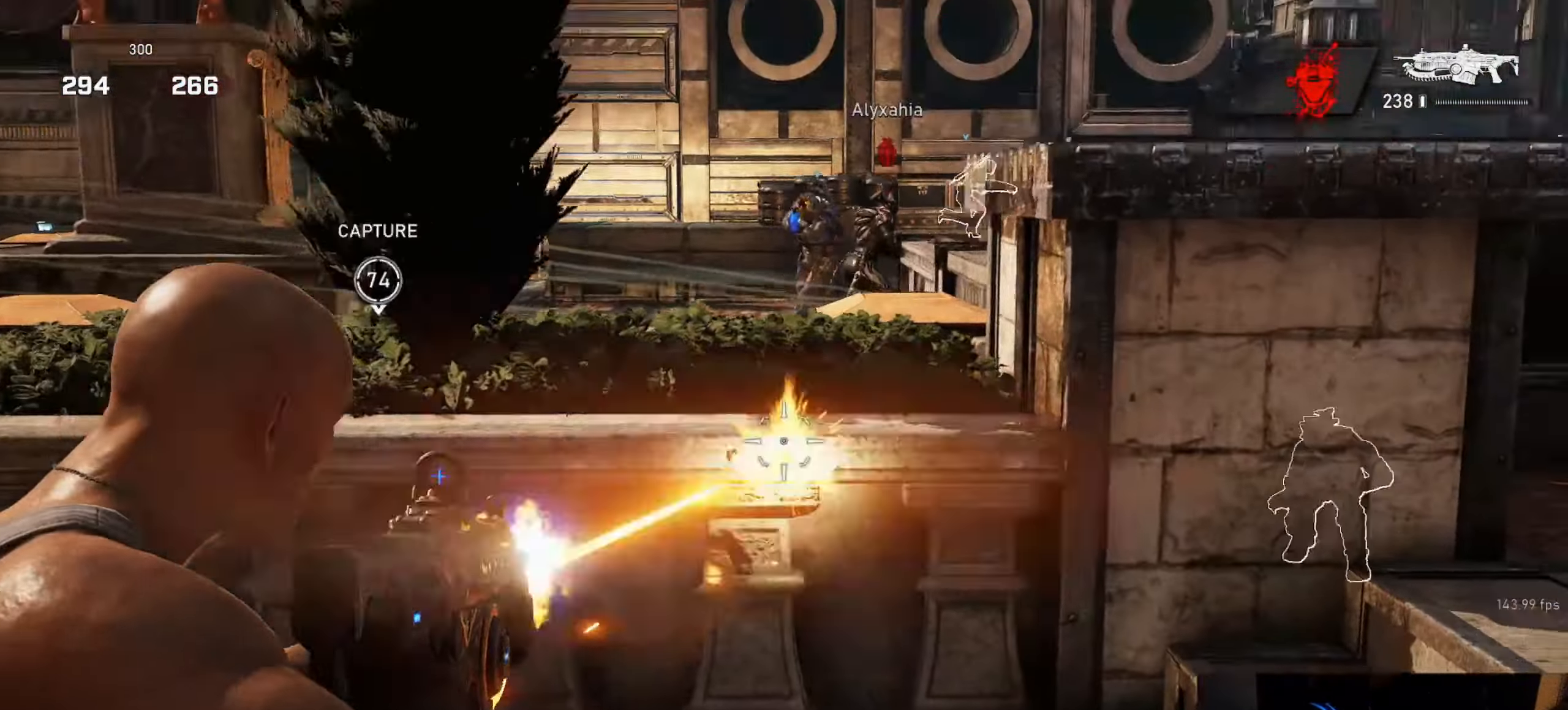
{"buttons": ["L2", "R2"], "left_stick": "center", "right_stick": "down", "events": [[50, "L3", "down"], [100, "right_stick", "right"], [117, "L3", "up"], [184, "L3", "down"], [184, "right_stick", "up"], [250, "L3", "up"], [317, "L3", "down"], [350, "right_stick", "down"], [367, "L3", "up"], [417, "L3", "down"], [417, "left_stick", "center"], [500, "L3", "up"]]}
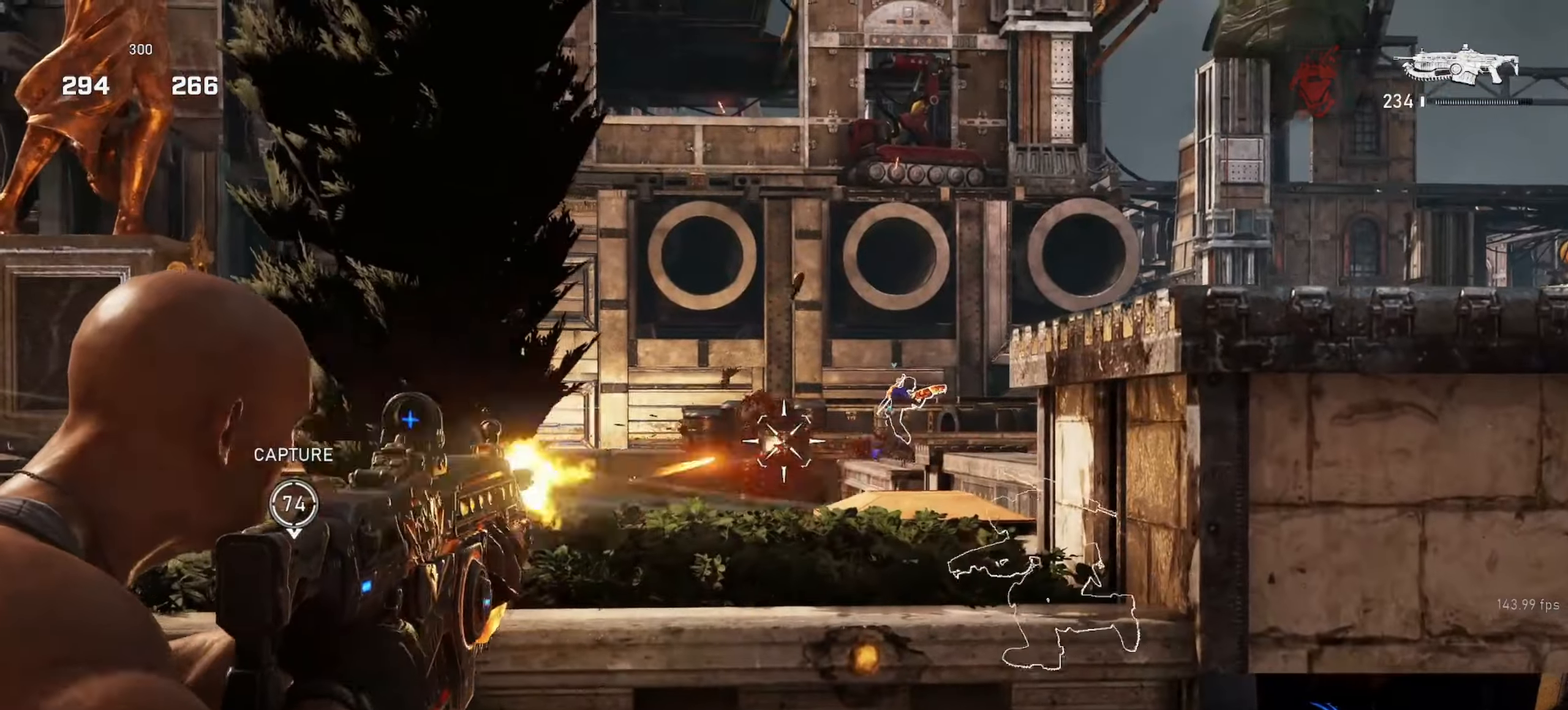
{"buttons": [], "left_stick": "up-left", "right_stick": "center", "events": [[50, "L3", "down"], [100, "L3", "up"], [184, "left_stick", "up-left"], [200, "R2", "up"], [200, "right_stick", "left"], [234, "L2", "up"], [284, "L1", "down"], [284, "right_stick", "center"], [350, "L1", "up"], [400, "DPAD_LEFT", "down"], [450, "DPAD_LEFT", "up"]]}
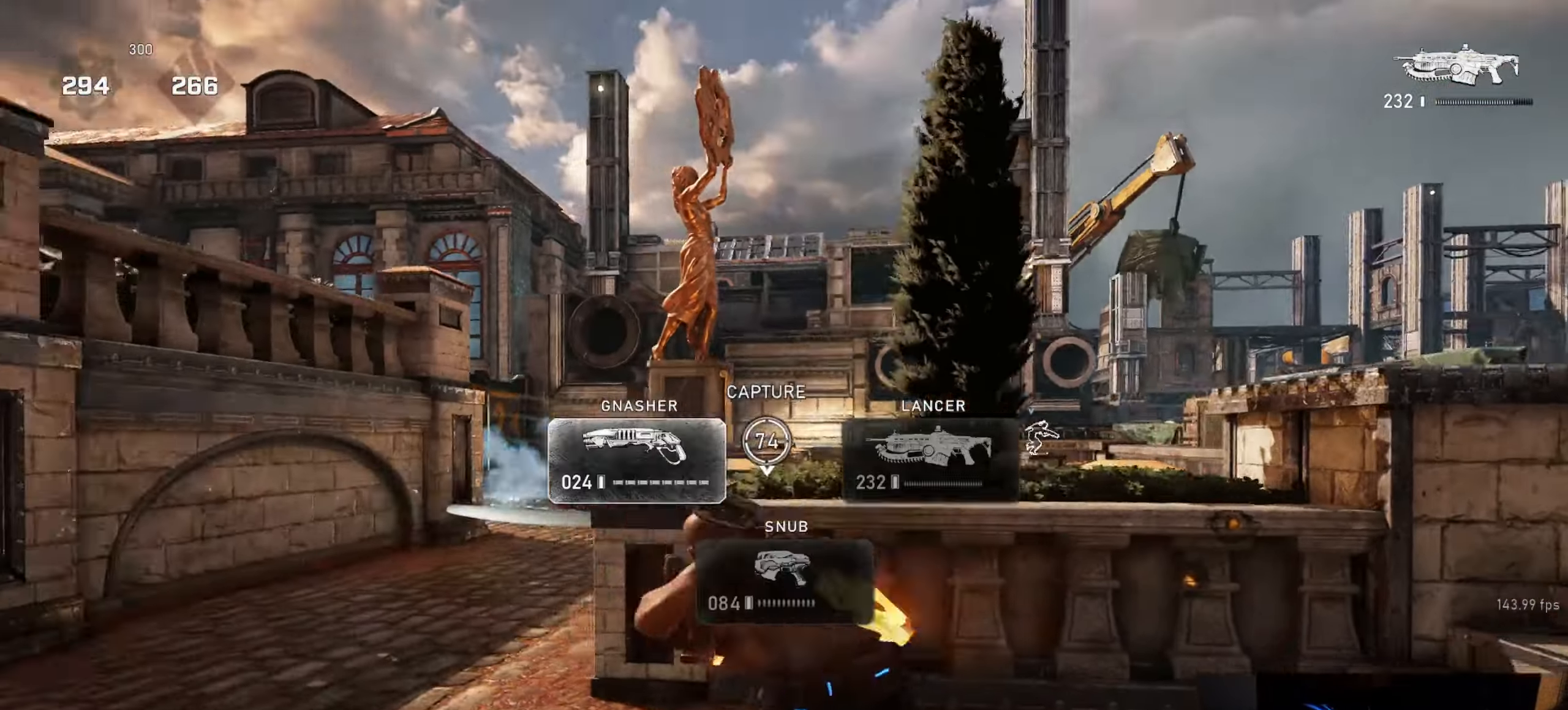
{"buttons": ["L1"], "left_stick": "up", "right_stick": "down", "events": [[84, "L1", "down"], [150, "left_stick", "up"], [150, "right_stick", "down"], [233, "right_stick", "center"], [317, "A", "down"], [417, "A", "up"], [483, "right_stick", "down"]]}
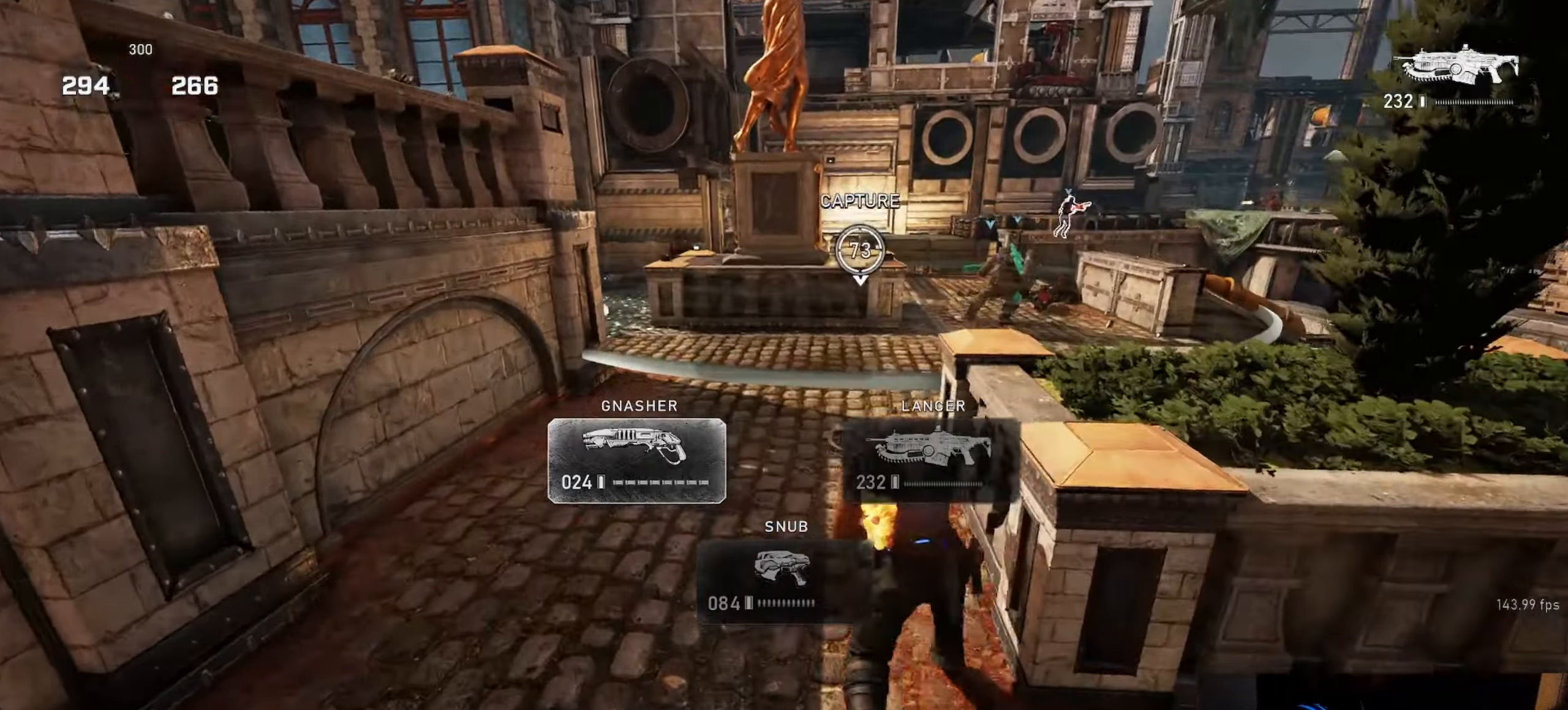
{"buttons": ["L1"], "left_stick": "up-left", "right_stick": "up-left", "events": [[67, "right_stick", "center"], [150, "A", "down"], [250, "left_stick", "center"], [267, "A", "up"], [317, "left_stick", "left"], [383, "left_stick", "up-left"], [400, "right_stick", "up-left"]]}
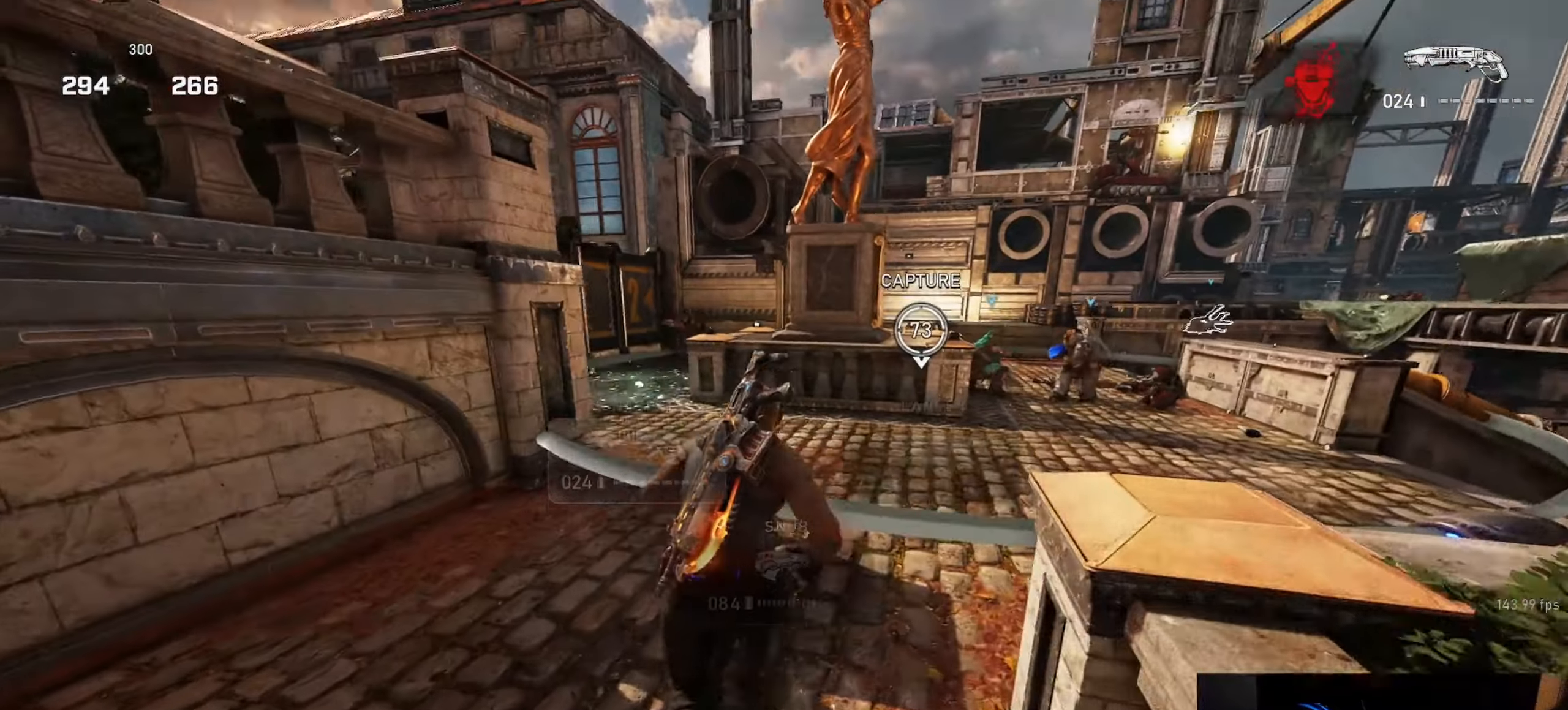
{"buttons": ["L2"], "left_stick": "up-left", "right_stick": "center", "events": [[33, "right_stick", "center"], [200, "L1", "up"], [267, "L2", "down"], [283, "L3", "down"], [283, "right_stick", "up"], [333, "L3", "up"], [400, "L3", "down"], [450, "right_stick", "center"], [467, "L3", "up"]]}
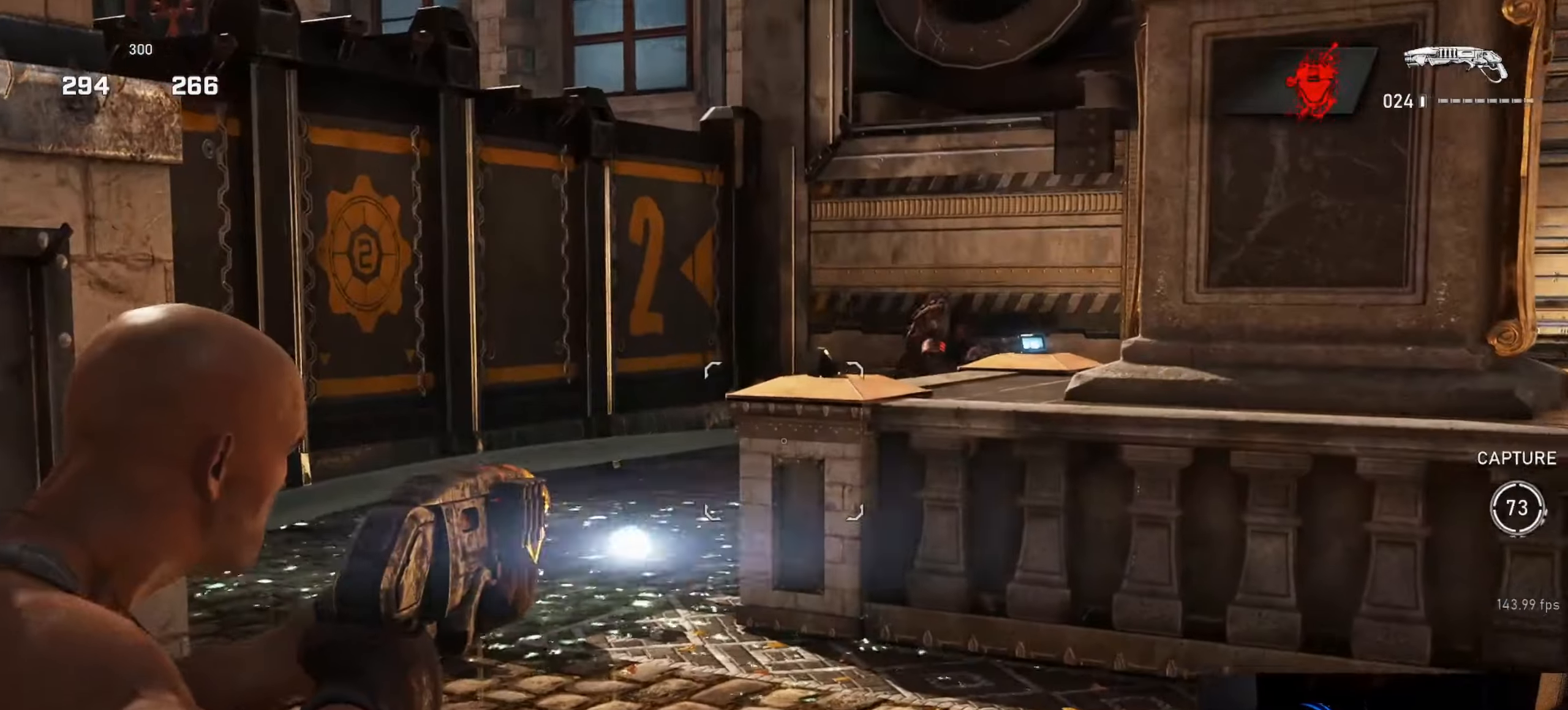
{"buttons": [], "left_stick": "up-left", "right_stick": "center", "events": [[17, "L3", "down"], [67, "L3", "up"], [83, "right_stick", "right"], [100, "L2", "up"], [167, "right_stick", "center"], [200, "L1", "down"], [267, "L1", "up"]]}
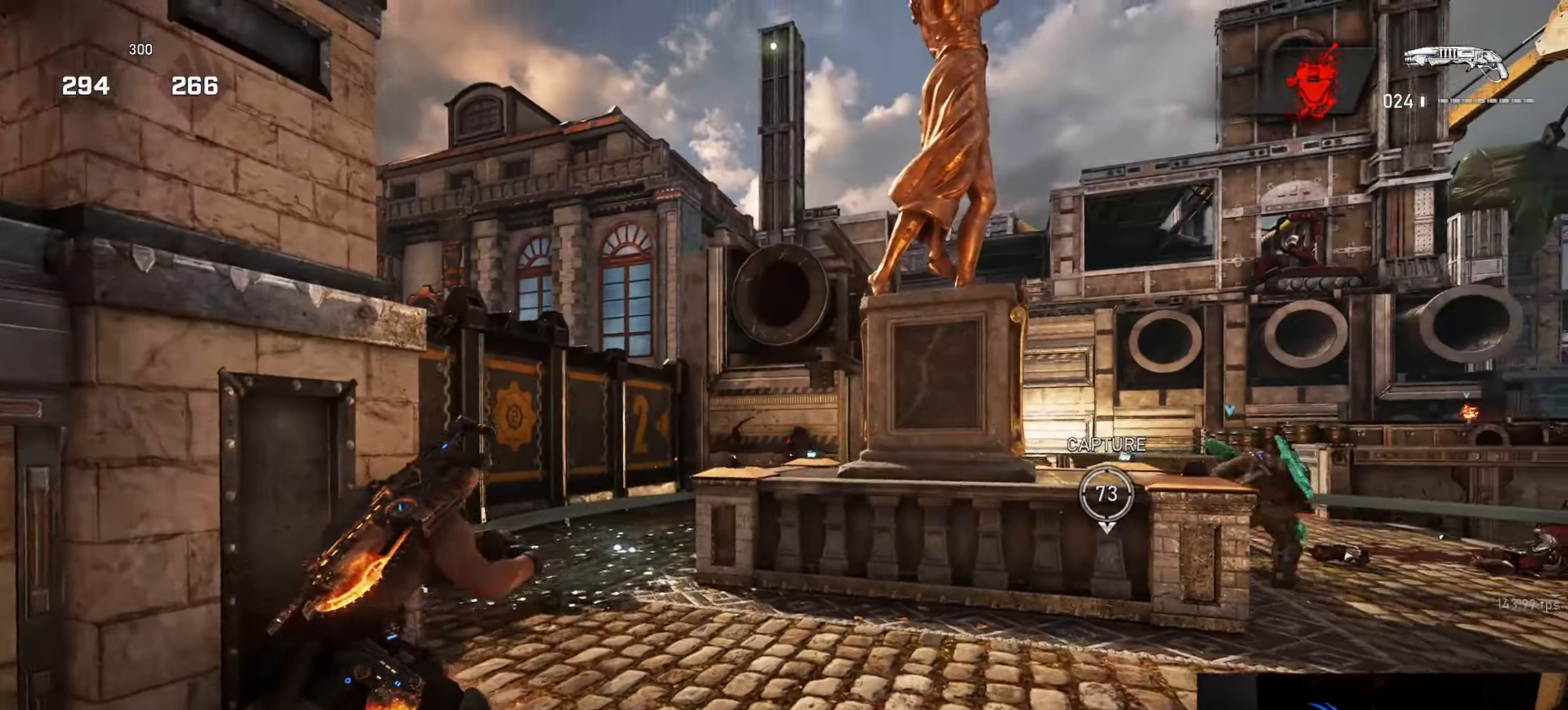
{"buttons": ["L1"], "left_stick": "up", "right_stick": "center", "events": [[17, "L1", "down"], [217, "left_stick", "up"]]}
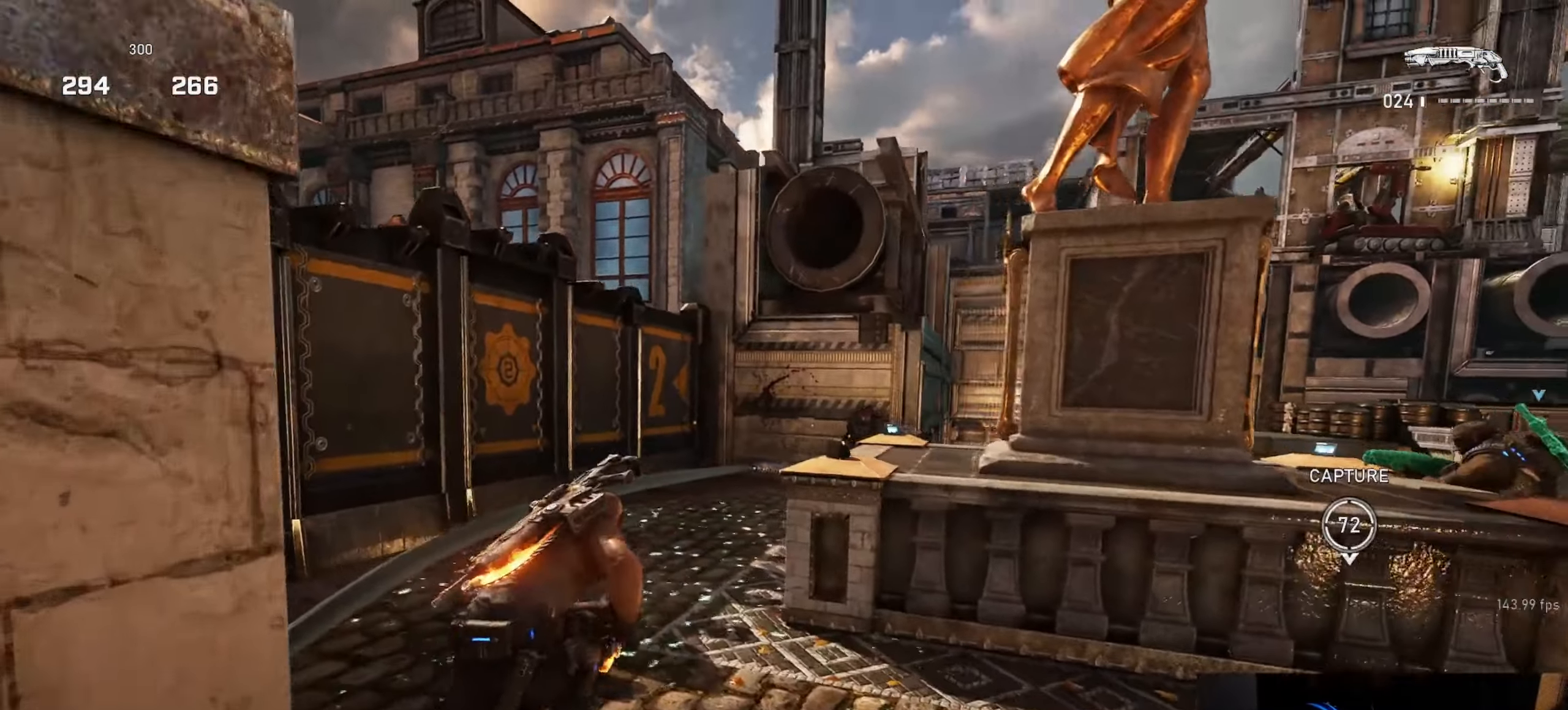
{"buttons": [], "left_stick": "up-left", "right_stick": "right", "events": [[100, "A", "down"], [150, "left_stick", "up-left"], [200, "A", "up"], [350, "L1", "up"], [467, "right_stick", "right"]]}
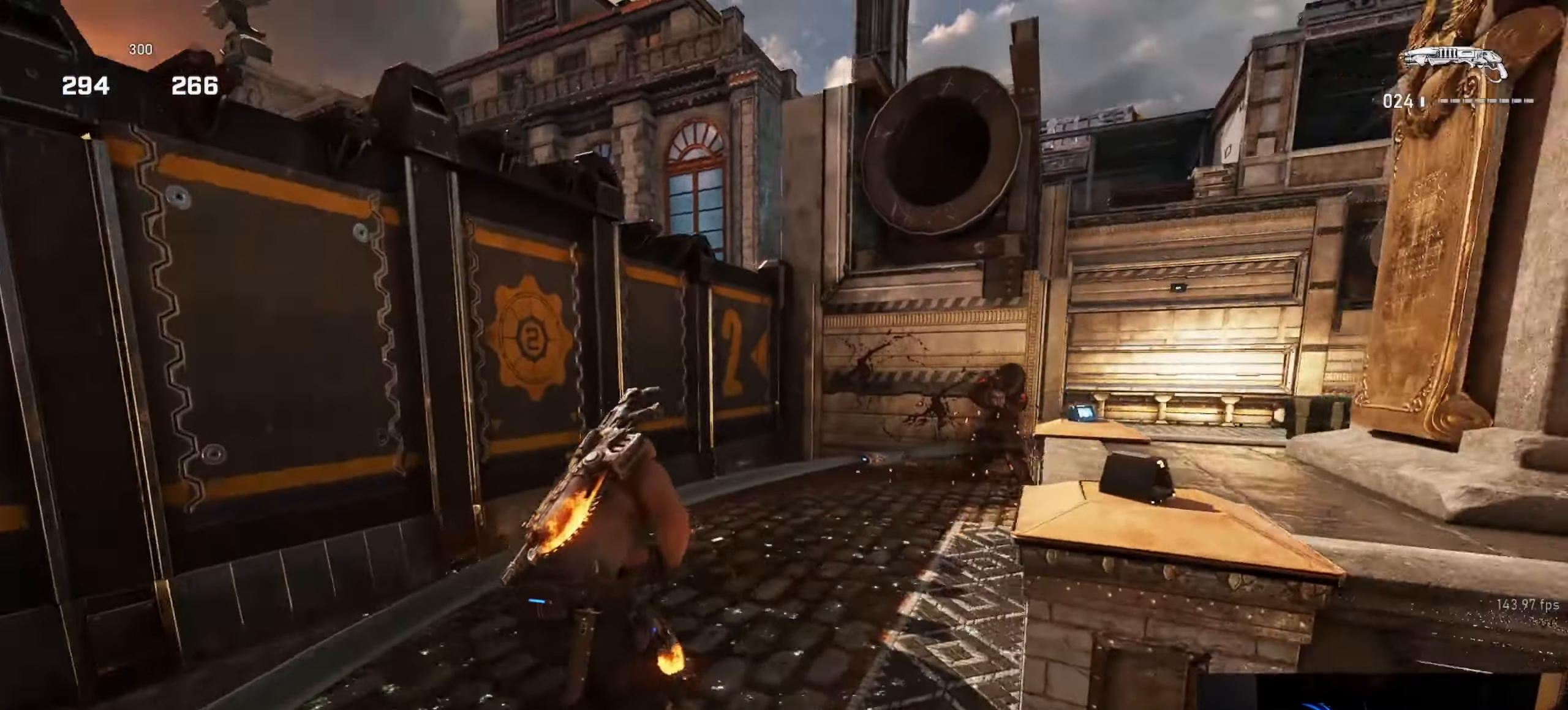
{"buttons": [], "left_stick": "down-left", "right_stick": "center", "events": [[67, "right_stick", "center"], [117, "left_stick", "up"], [150, "L2", "down"], [183, "L3", "down"], [217, "right_stick", "right"], [233, "left_stick", "up-left"], [300, "L3", "up"], [333, "right_stick", "down-right"], [383, "R2", "down"], [417, "L2", "up"], [417, "left_stick", "down-left"], [450, "right_stick", "down-left"], [467, "R2", "up"], [500, "right_stick", "center"]]}
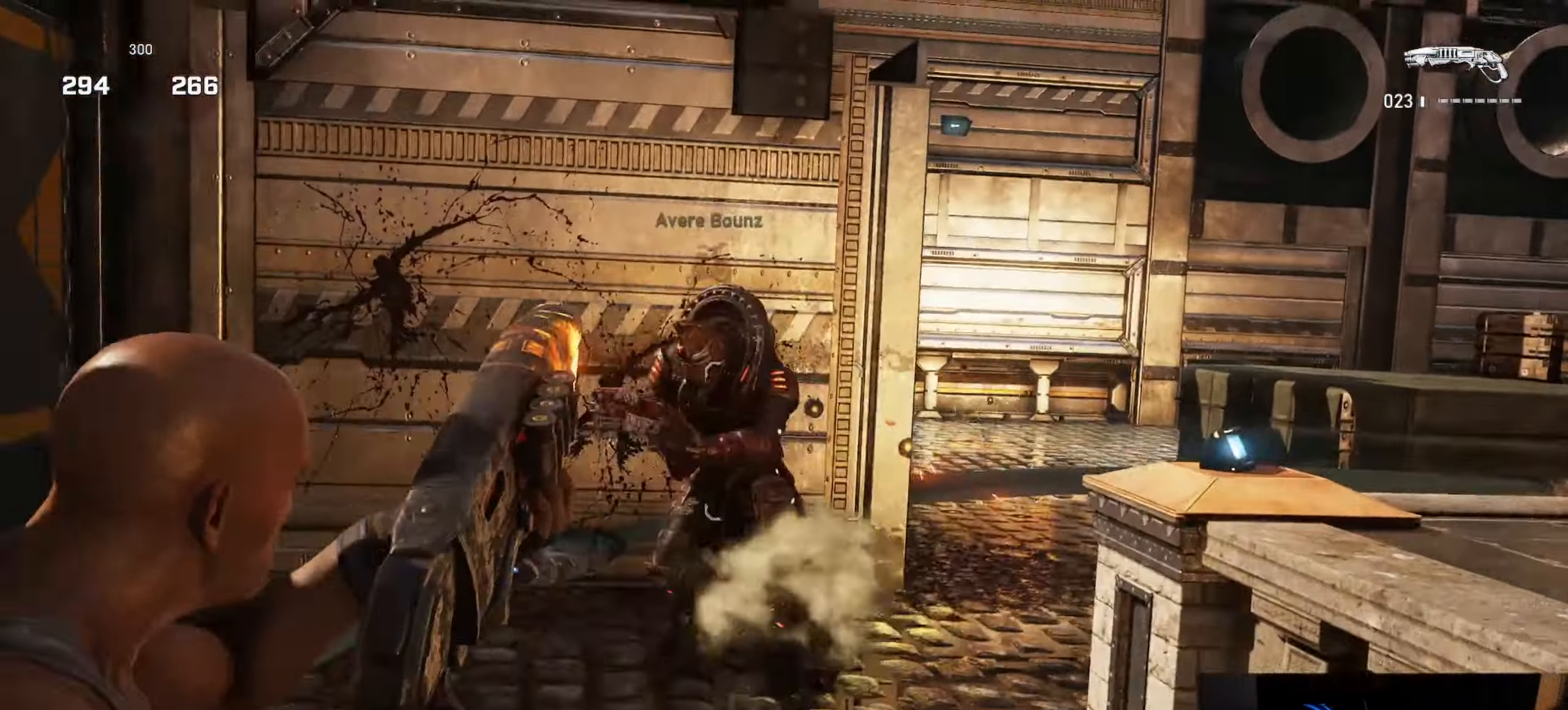
{"buttons": [], "left_stick": "down-left", "right_stick": "center", "events": [[33, "left_stick", "down-right"], [100, "right_stick", "down-right"], [200, "right_stick", "center"], [433, "left_stick", "down-left"]]}
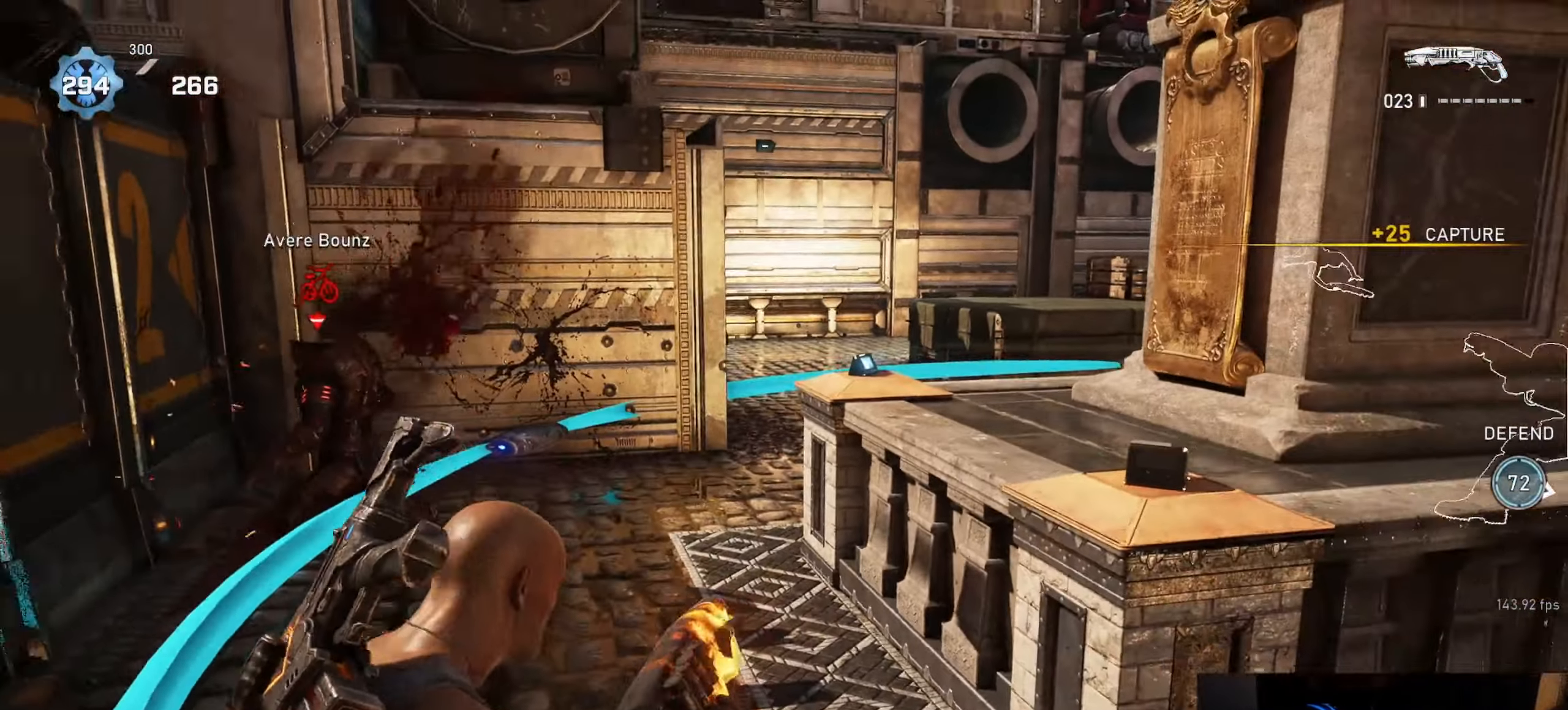
{"buttons": [], "left_stick": "up-left", "right_stick": "left", "events": [[167, "left_stick", "up-left"], [267, "right_stick", "left"]]}
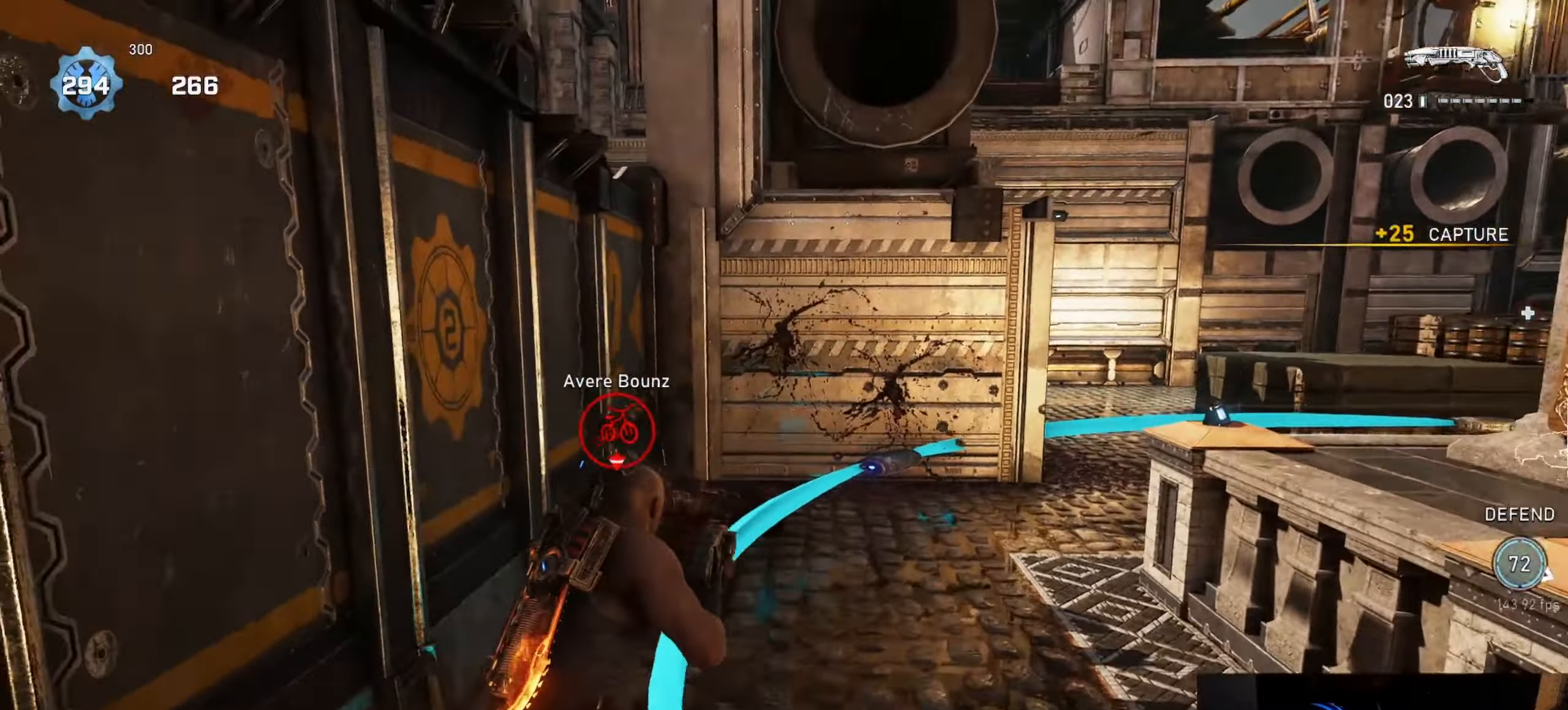
{"buttons": [], "left_stick": "up-right", "right_stick": "down-right", "events": [[33, "left_stick", "up-right"], [167, "R2", "down"], [183, "right_stick", "center"], [200, "L1", "down"], [233, "L1", "up"], [250, "right_stick", "down-right"], [283, "R2", "up"]]}
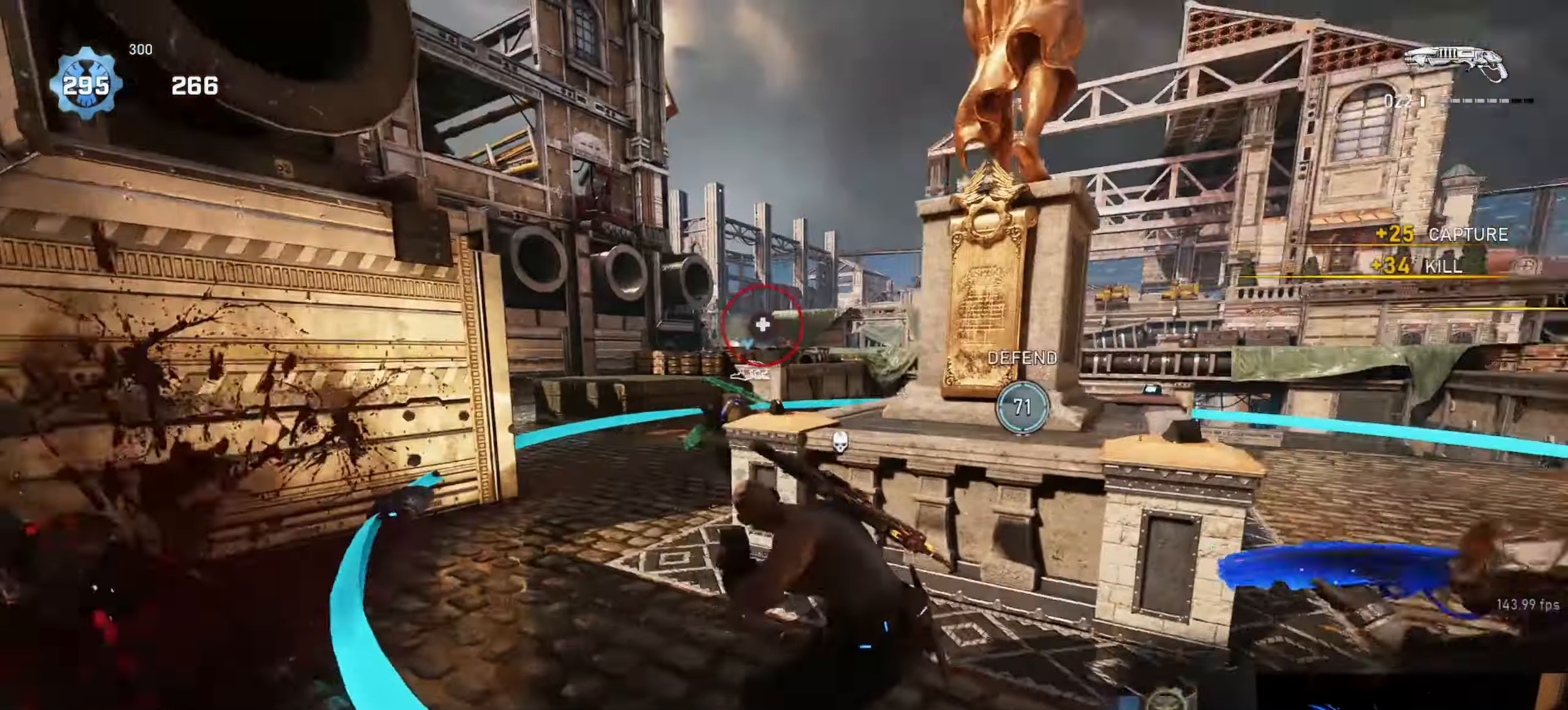
{"buttons": [], "left_stick": "left", "right_stick": "center", "events": [[117, "right_stick", "down"], [233, "left_stick", "center"], [283, "right_stick", "center"], [450, "left_stick", "left"]]}
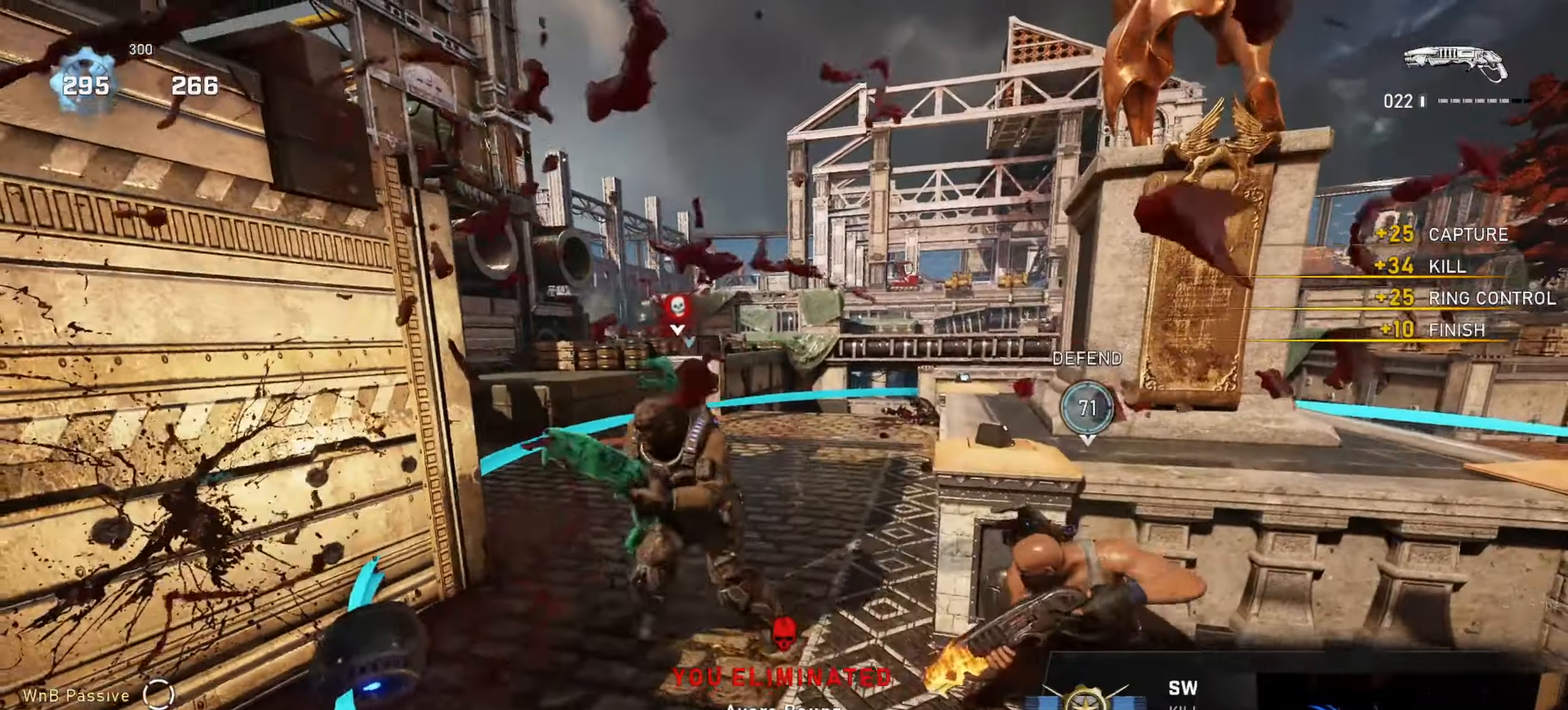
{"buttons": ["L1"], "left_stick": "up", "right_stick": "center", "events": [[150, "left_stick", "up"], [200, "L1", "down"], [383, "right_stick", "left"], [433, "right_stick", "center"]]}
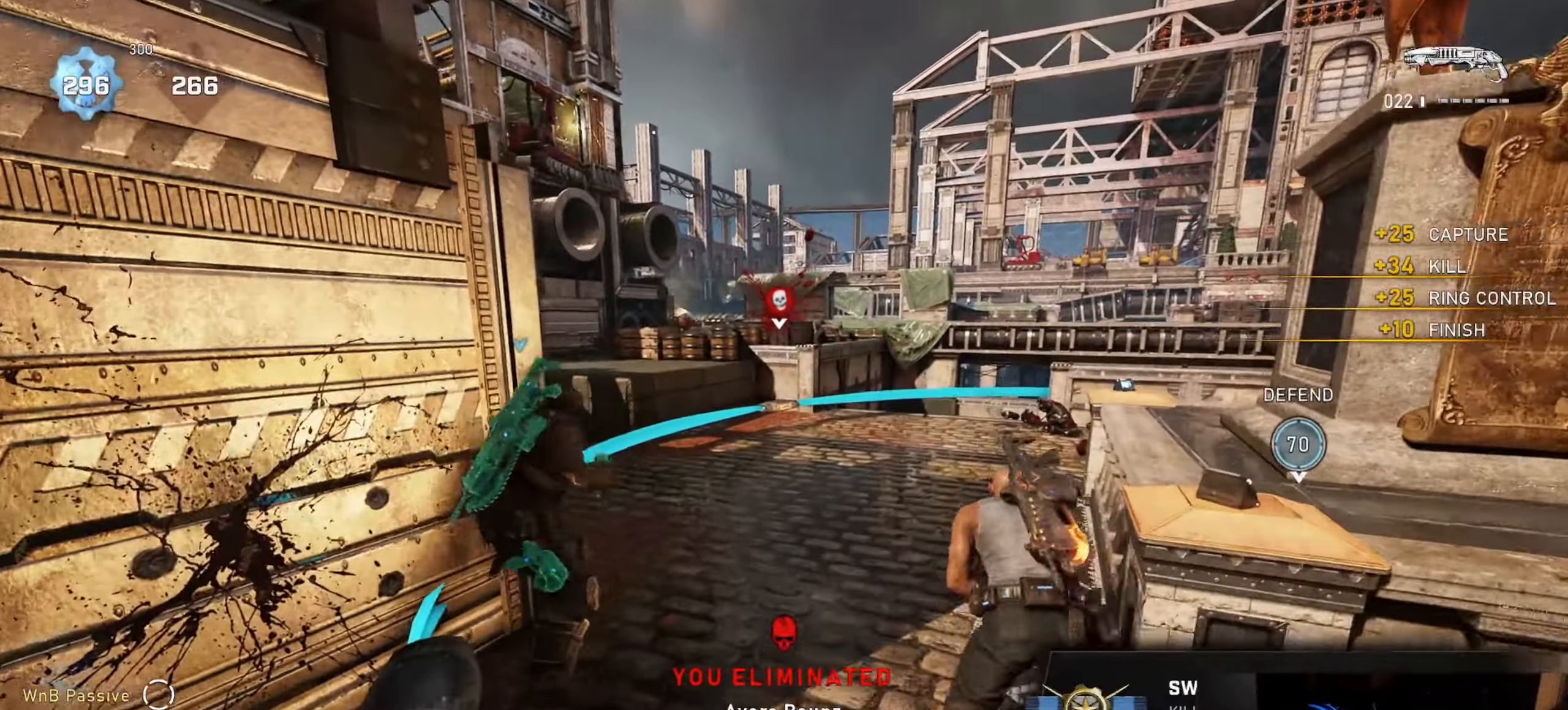
{"buttons": [], "left_stick": "up-left", "right_stick": "center", "events": [[100, "L1", "up"], [117, "DPAD_UP", "down"], [167, "DPAD_UP", "up"], [250, "left_stick", "up-right"], [350, "left_stick", "right"], [350, "right_stick", "down-left"], [450, "right_stick", "center"], [483, "left_stick", "up-left"]]}
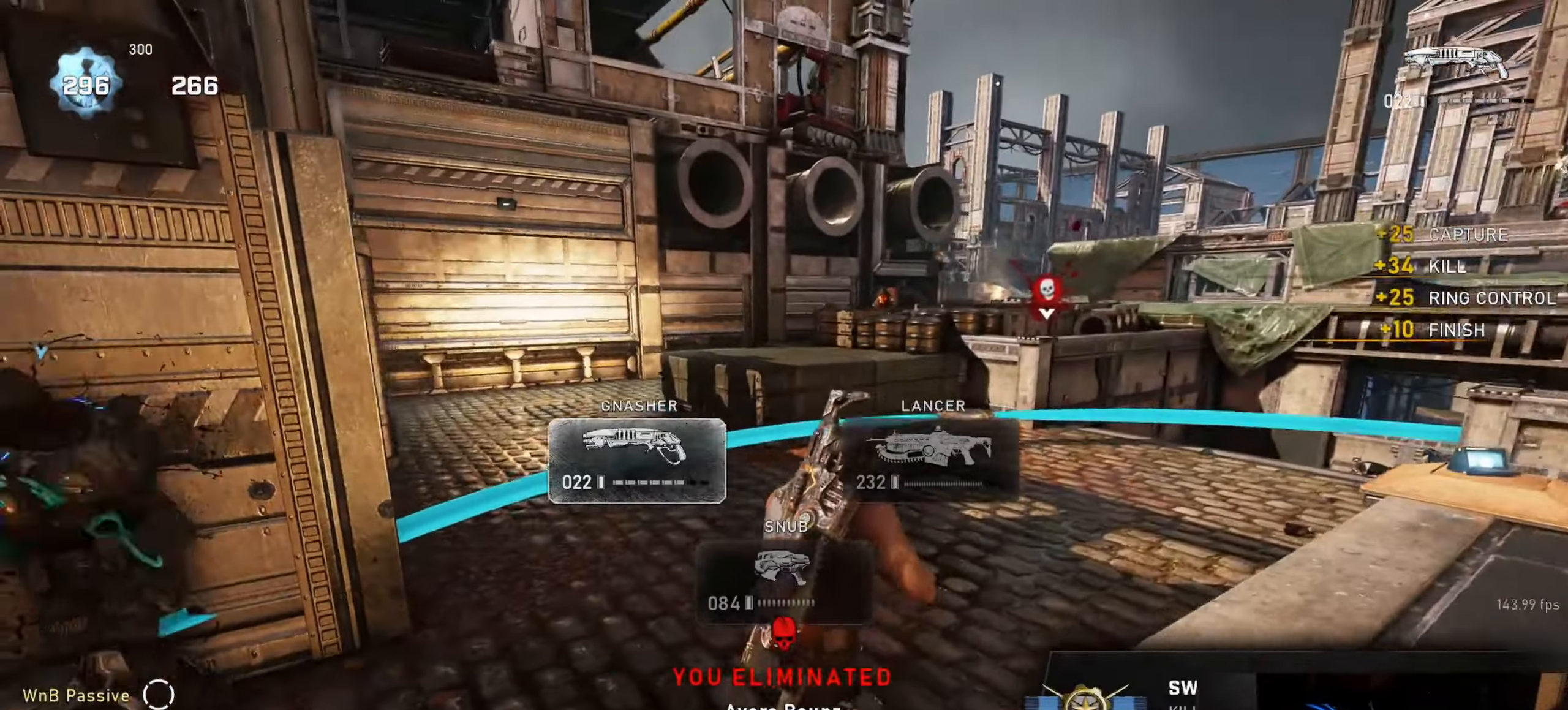
{"buttons": ["L1"], "left_stick": "up-right", "right_stick": "center", "events": [[17, "A", "down"], [117, "A", "up"], [183, "left_stick", "up-right"], [217, "L1", "down"]]}
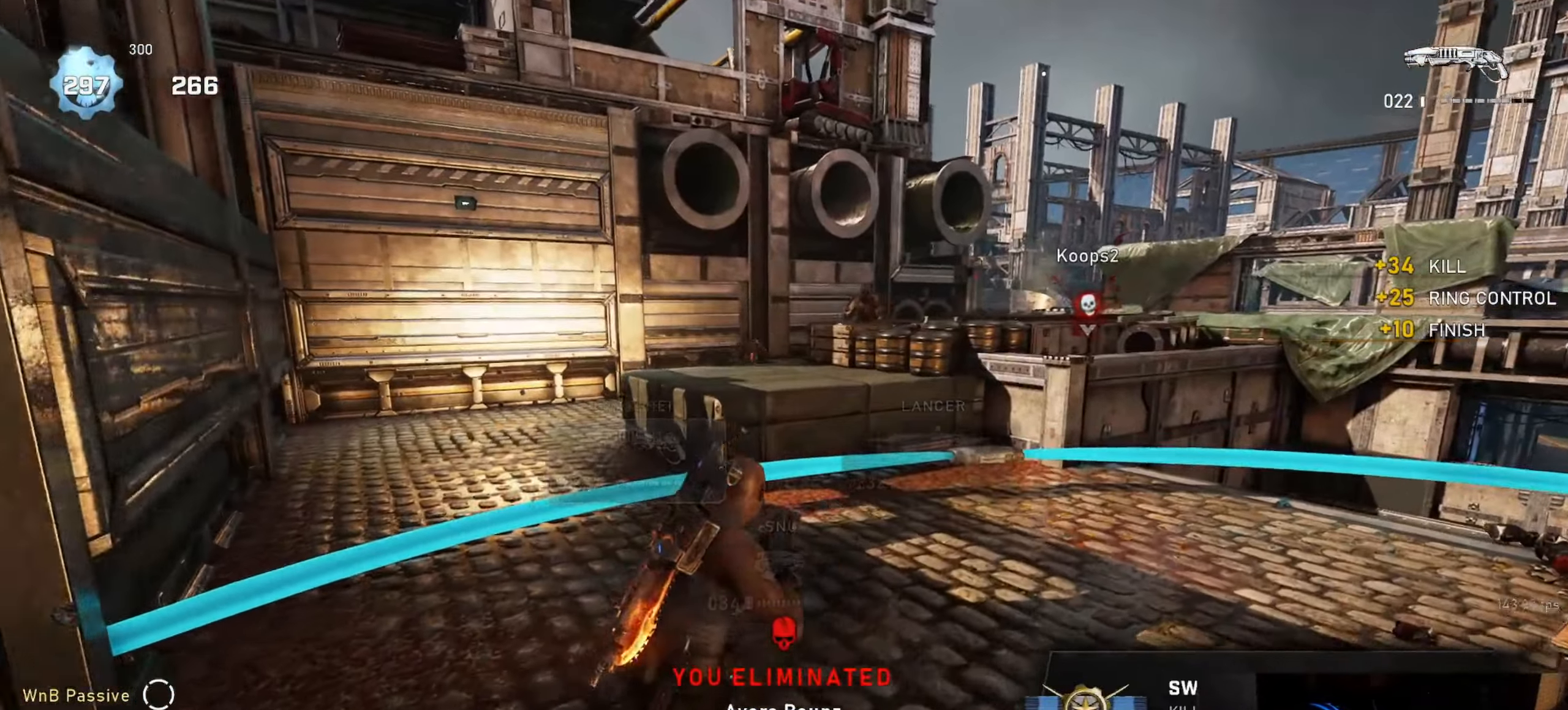
{"buttons": [], "left_stick": "up-left", "right_stick": "left", "events": [[217, "left_stick", "up"], [333, "left_stick", "up-left"], [450, "L1", "up"], [467, "right_stick", "left"]]}
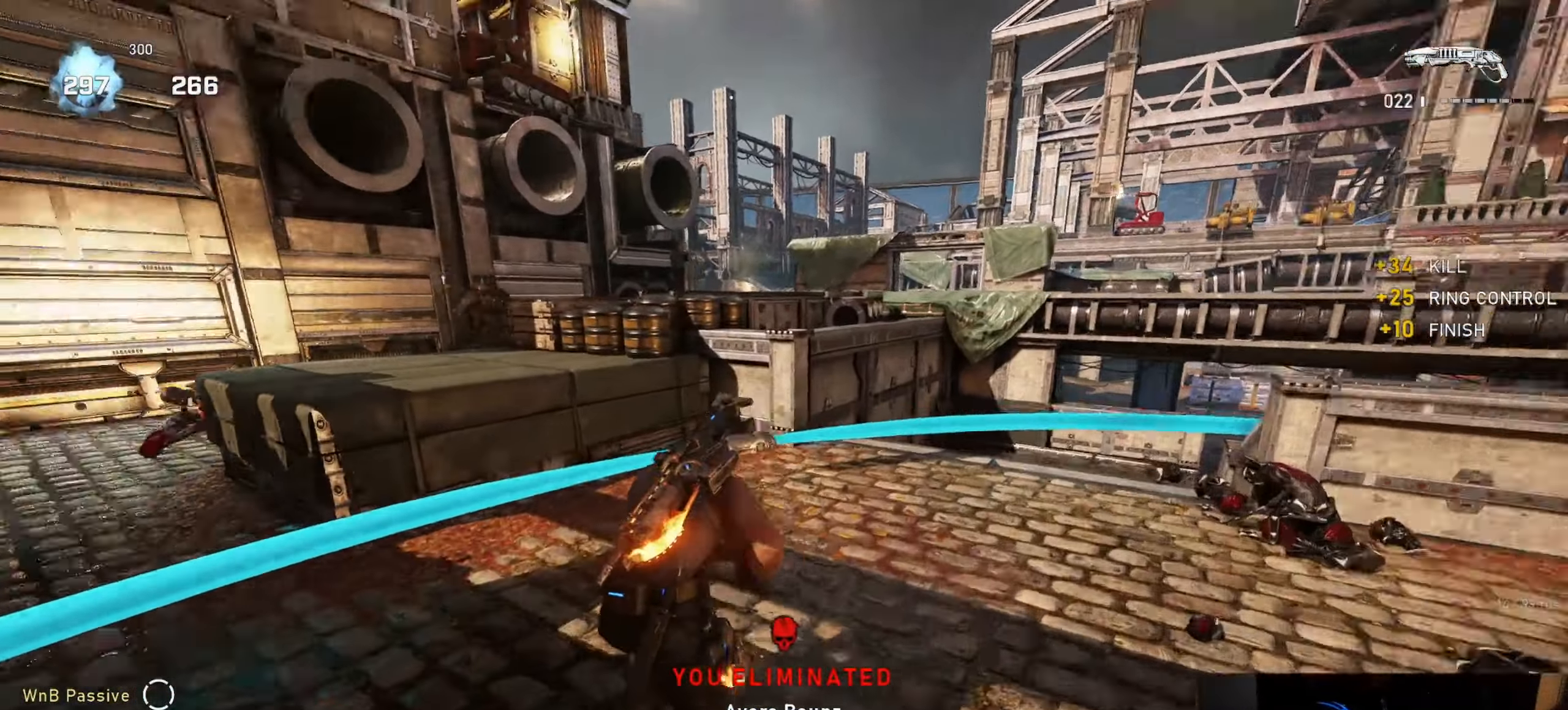
{"buttons": [], "left_stick": "up", "right_stick": "center", "events": [[33, "L1", "down"], [83, "L1", "up"], [83, "right_stick", "center"], [417, "left_stick", "up"]]}
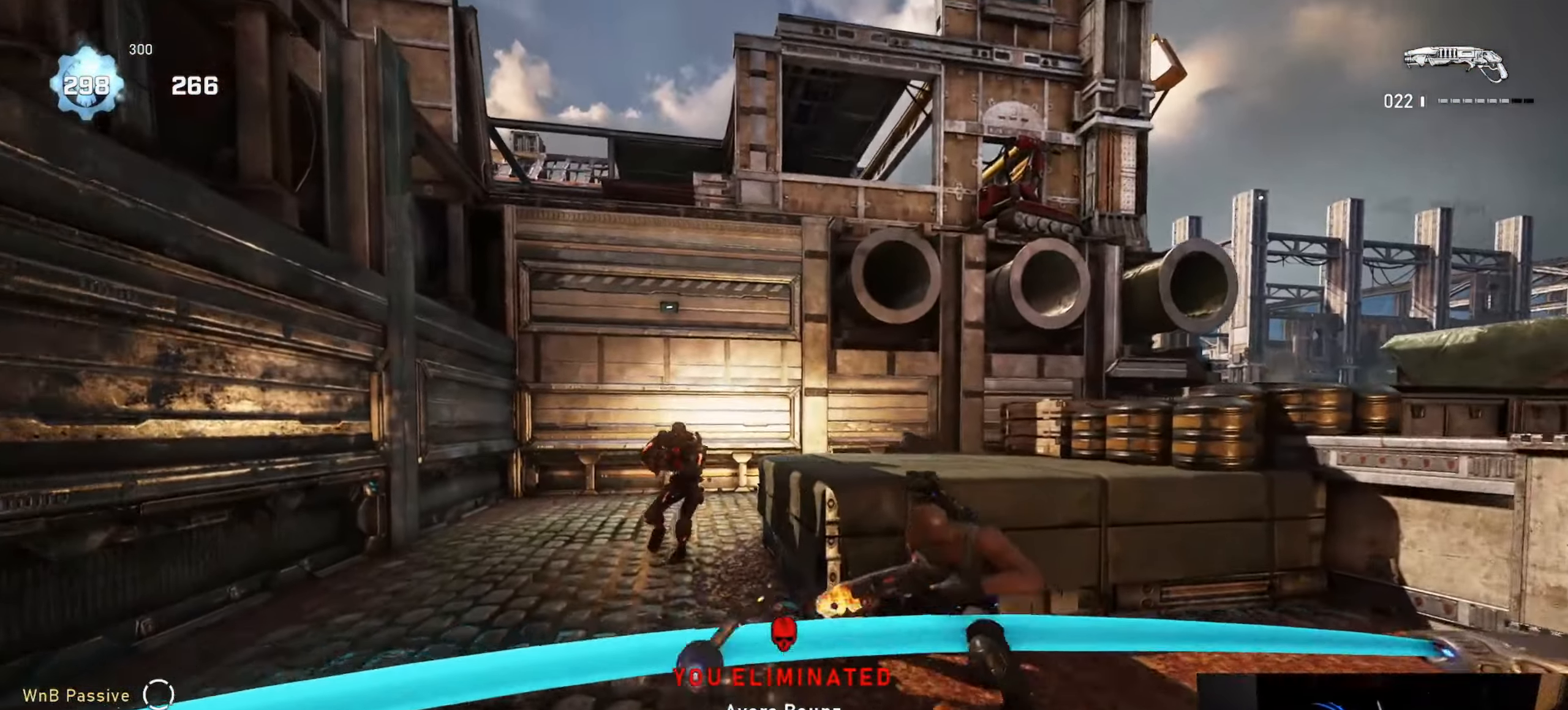
{"buttons": ["L1"], "left_stick": "up", "right_stick": "center", "events": [[33, "L1", "down"], [100, "right_stick", "left"], [183, "R2", "down"], [250, "right_stick", "down"], [267, "R2", "up"], [417, "right_stick", "center"]]}
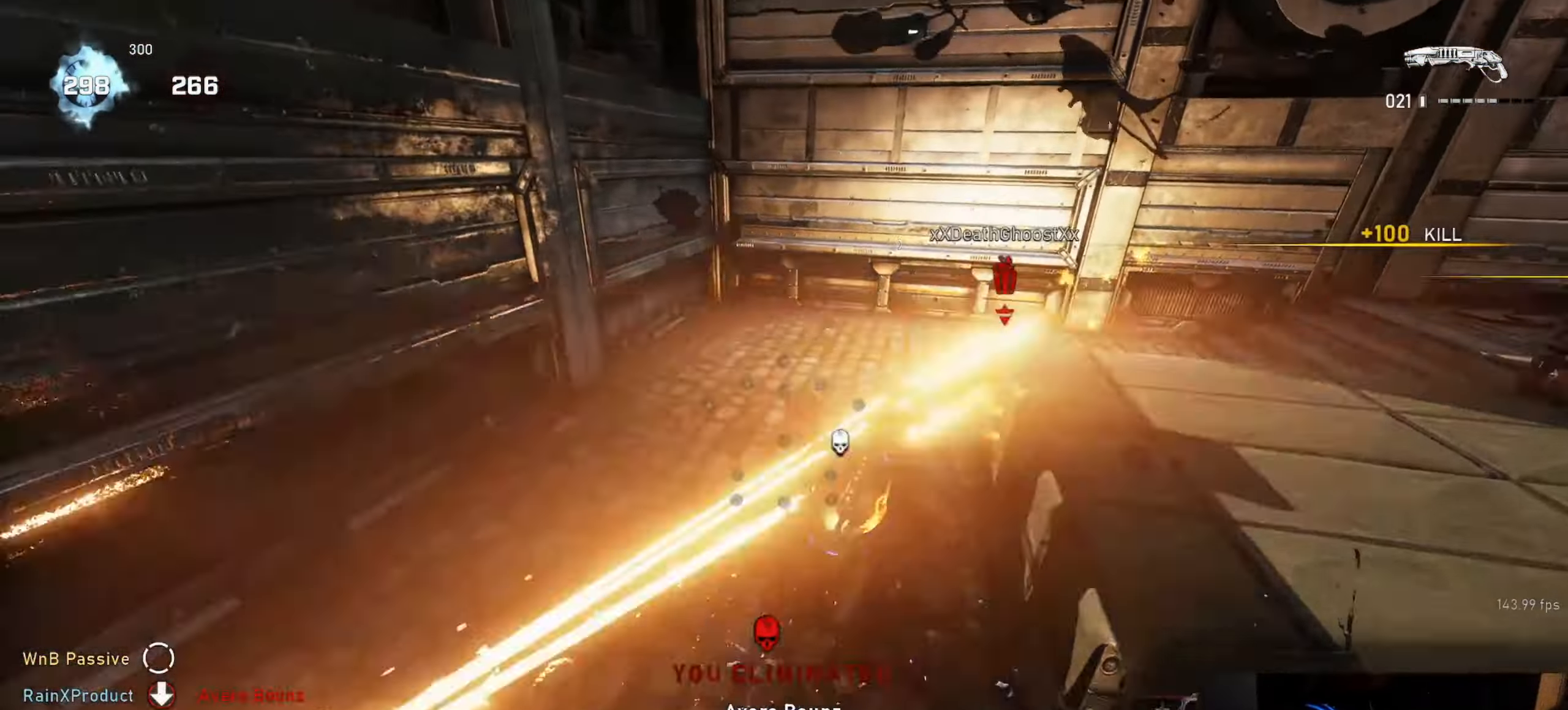
{"buttons": [], "left_stick": "up-left", "right_stick": "up-right", "events": [[450, "left_stick", "up-left"], [467, "L1", "up"], [467, "right_stick", "up-right"]]}
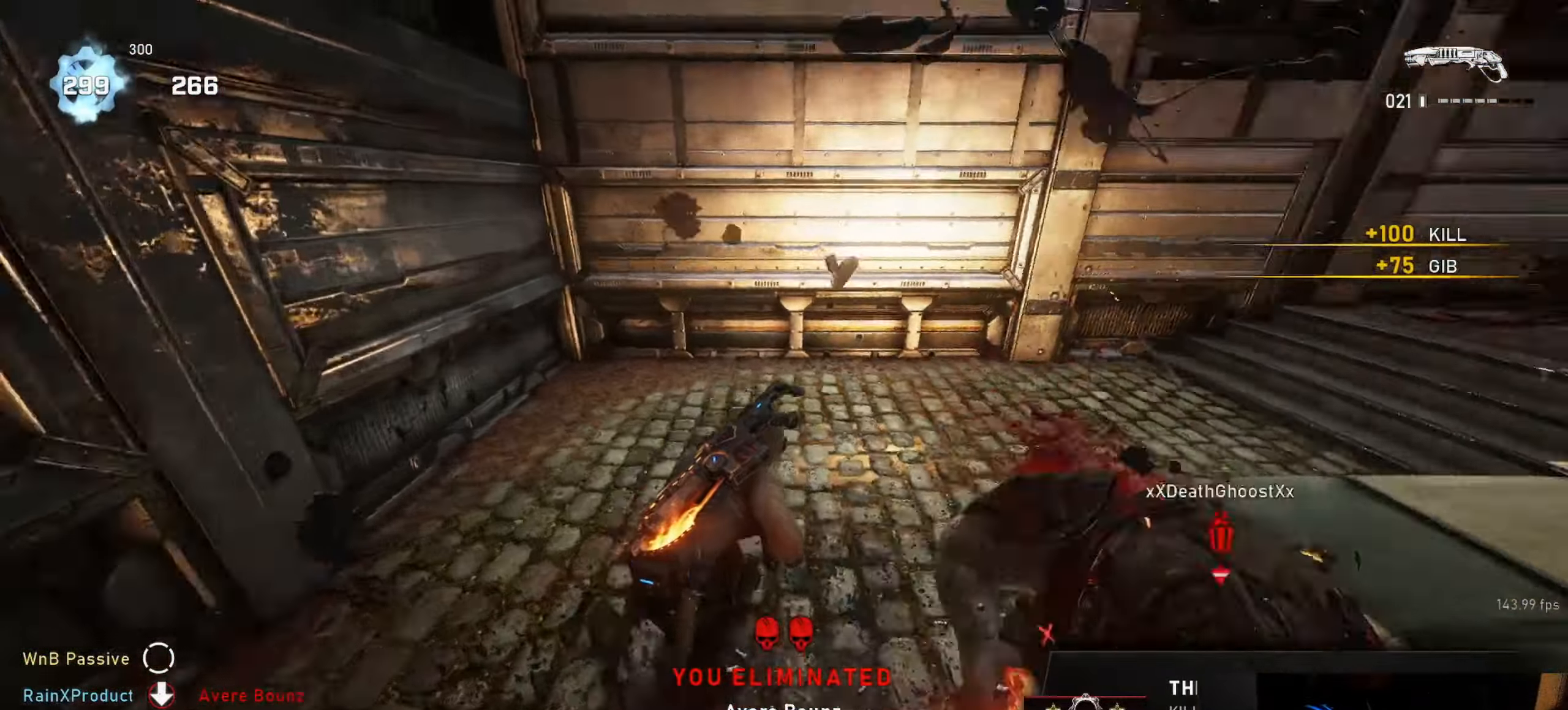
{"buttons": [], "left_stick": "up-right", "right_stick": "center", "events": [[133, "left_stick", "down-left"], [183, "left_stick", "down-right"], [250, "R2", "down"], [267, "left_stick", "up-right"], [267, "right_stick", "up-left"], [333, "right_stick", "down"], [350, "R2", "up"], [483, "right_stick", "center"]]}
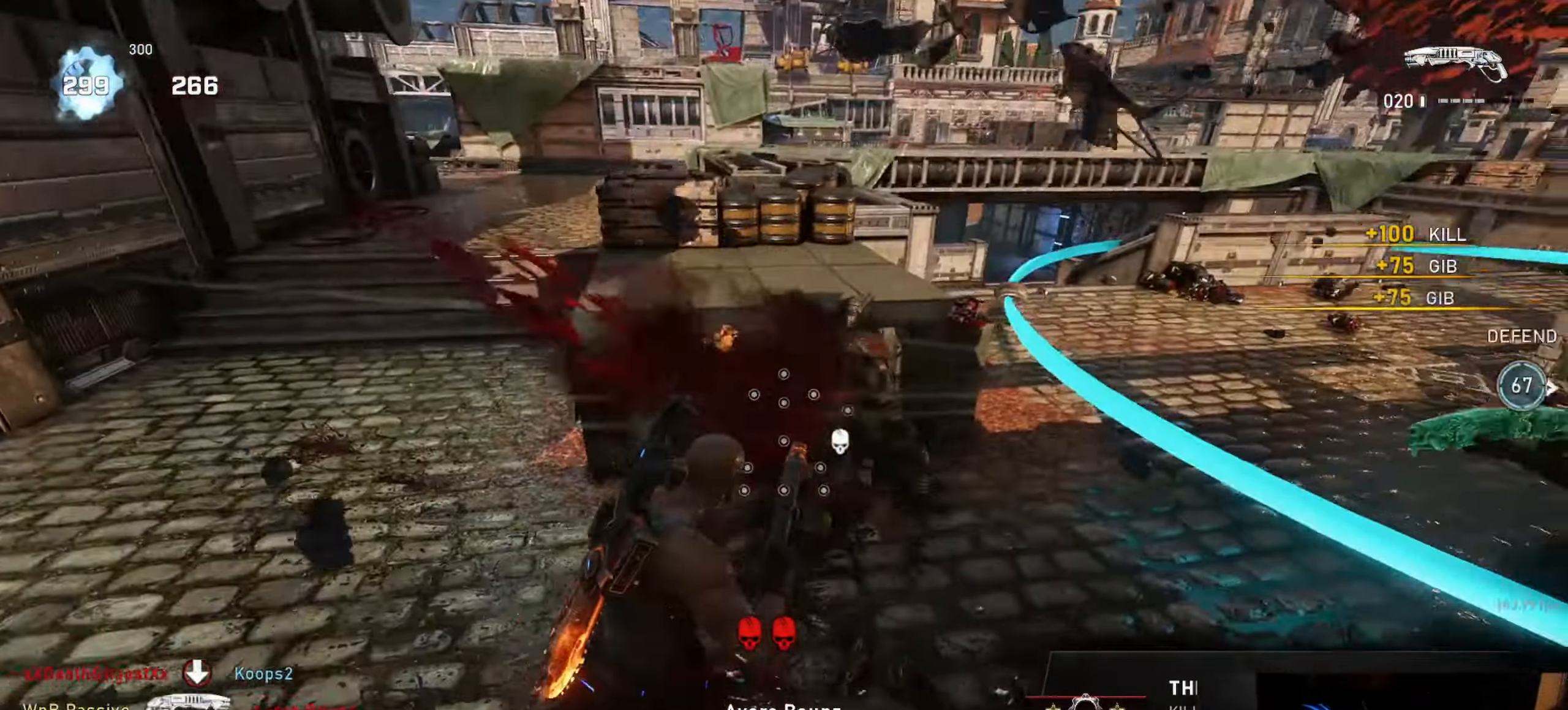
{"buttons": ["L1"], "left_stick": "up-right", "right_stick": "down-right", "events": [[17, "L1", "down"], [117, "L1", "up"], [333, "right_stick", "down"], [400, "L1", "down"], [433, "right_stick", "down-right"]]}
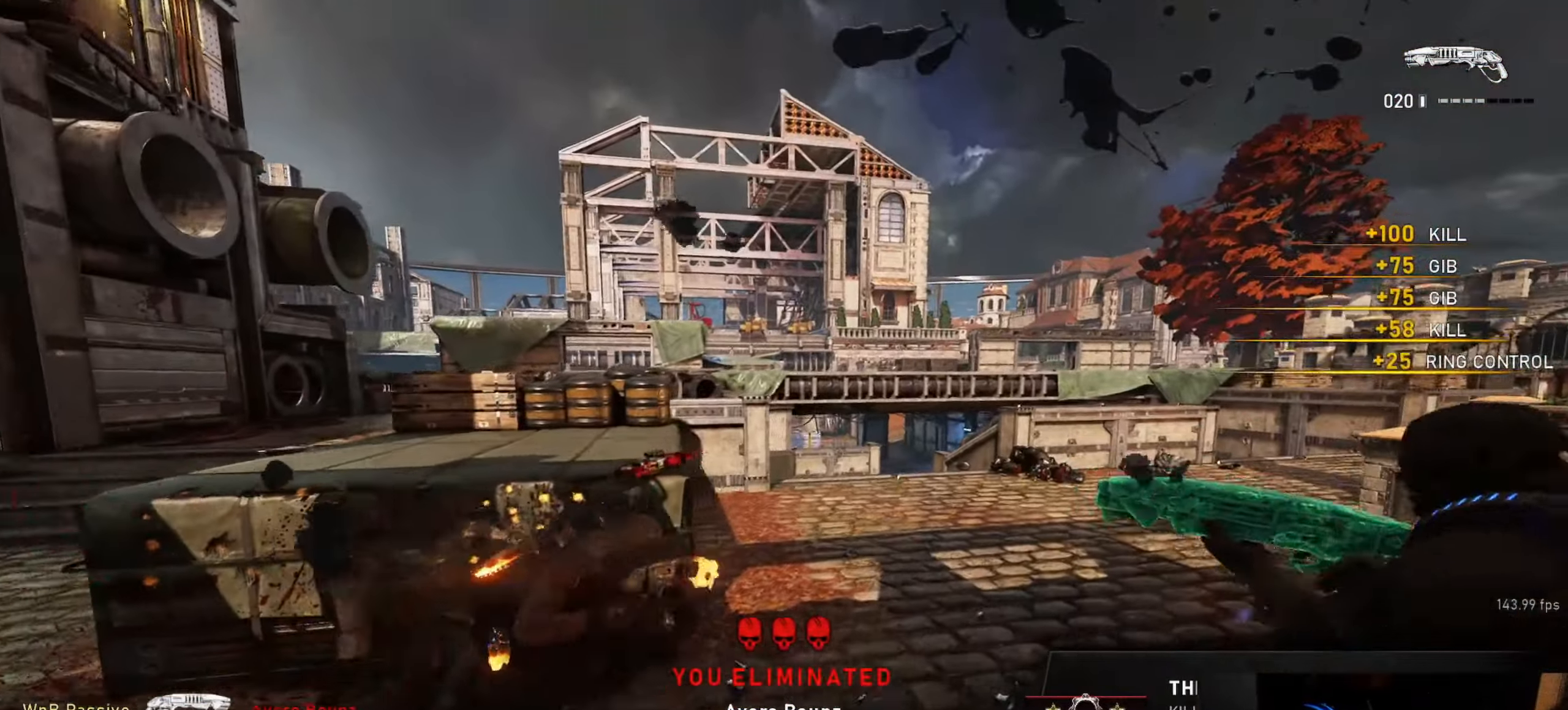
{"buttons": [], "left_stick": "center", "right_stick": "center", "events": [[17, "left_stick", "up"], [117, "right_stick", "center"], [217, "L1", "up"], [250, "left_stick", "center"]]}